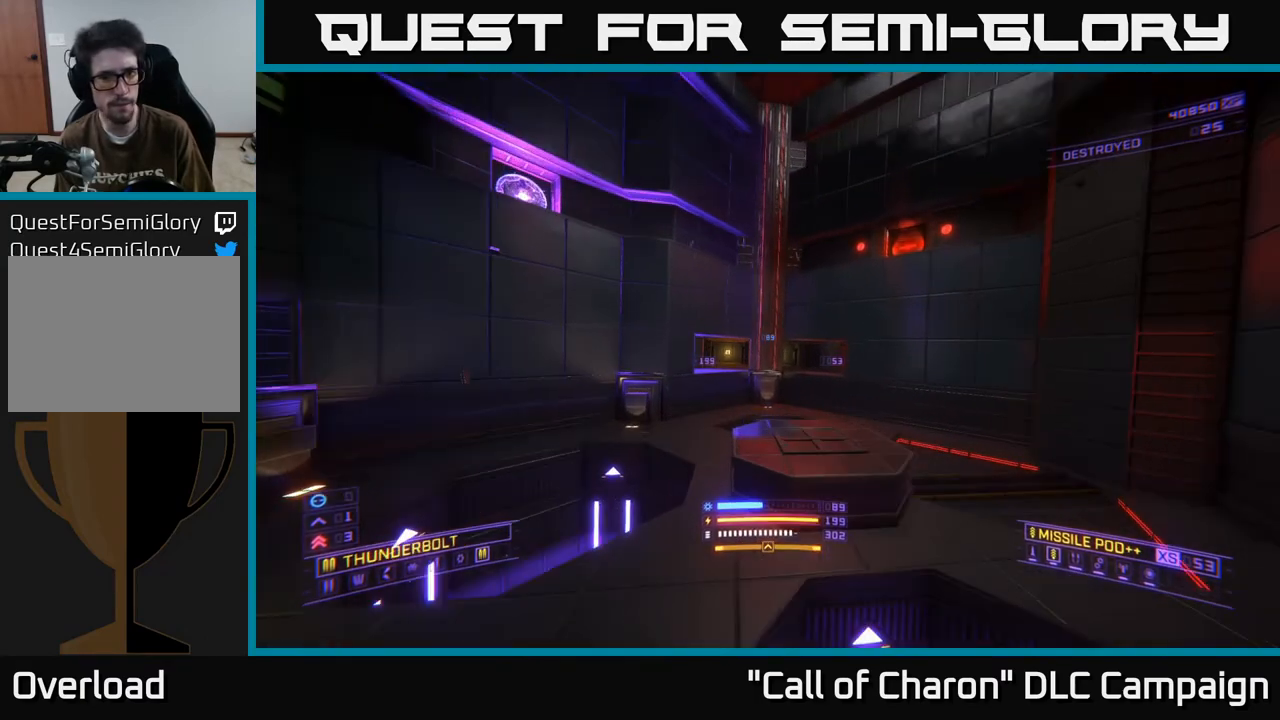
Gameplay with a controller (Xbox layout); each line is a JSON object with the inputs held at the frame after it. "events" lists button and stick changes between this image and that frame as [ms after this image, input, new state], when the widget could be followed in between.
{"buttons": ["L1"], "left_stick": "up", "right_stick": "center", "events": [[133, "left_stick", "up-right"], [167, "right_stick", "right"], [333, "right_stick", "center"], [367, "left_stick", "up"]]}
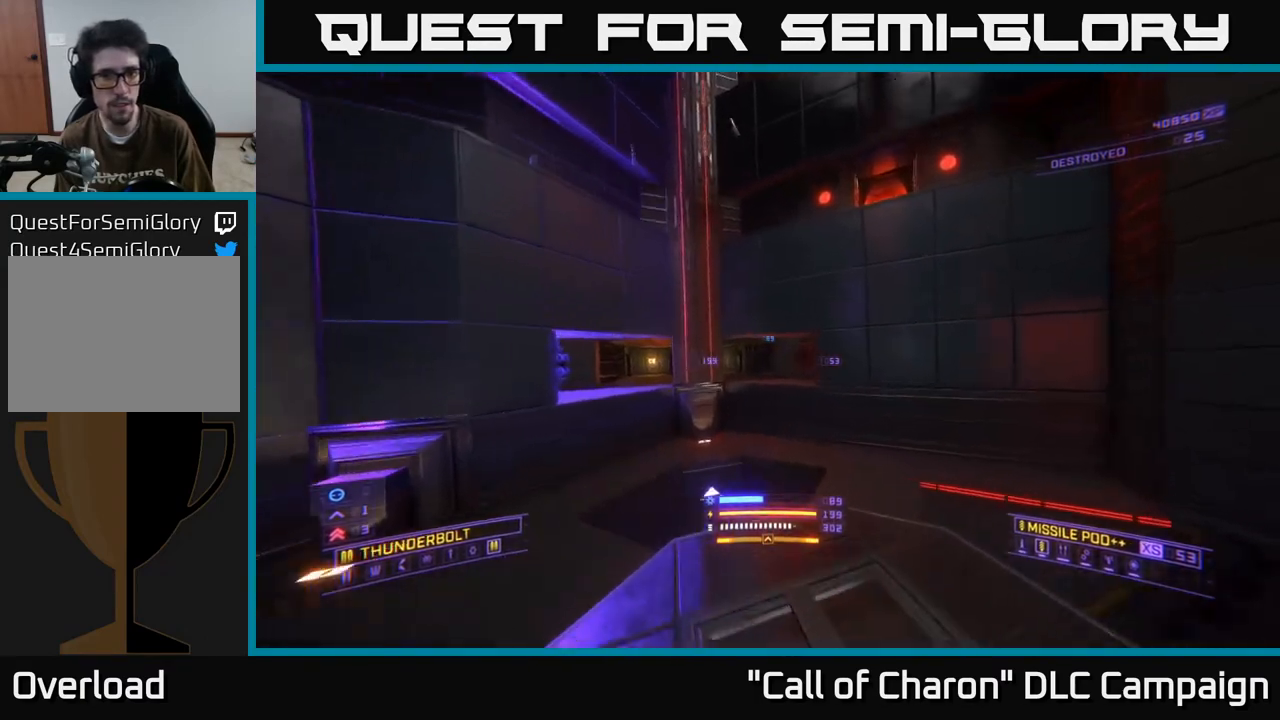
{"buttons": ["L1"], "left_stick": "up-left", "right_stick": "center", "events": [[433, "left_stick", "up-left"]]}
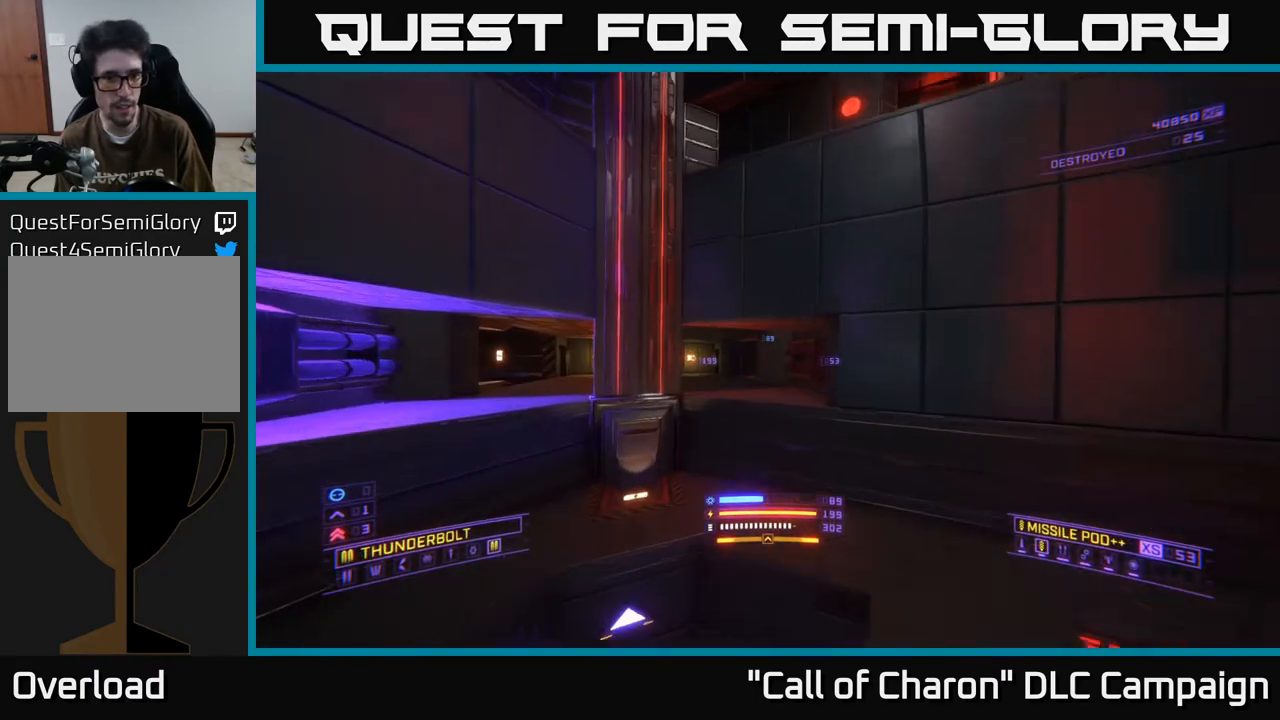
{"buttons": ["L1"], "left_stick": "up-left", "right_stick": "left", "events": [[17, "right_stick", "left"], [83, "left_stick", "up"], [167, "right_stick", "center"], [300, "left_stick", "up-left"], [433, "right_stick", "left"]]}
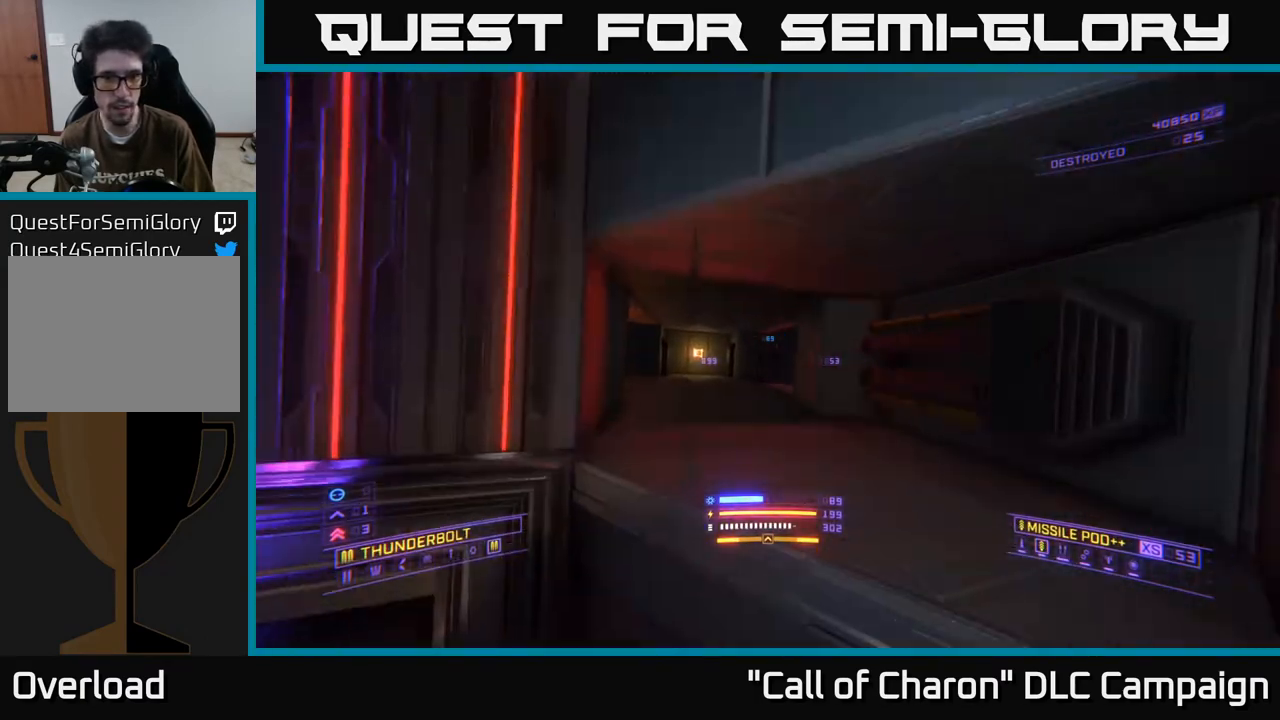
{"buttons": [], "left_stick": "center", "right_stick": "right", "events": [[150, "L1", "up"], [333, "right_stick", "center"], [383, "right_stick", "right"], [467, "left_stick", "center"]]}
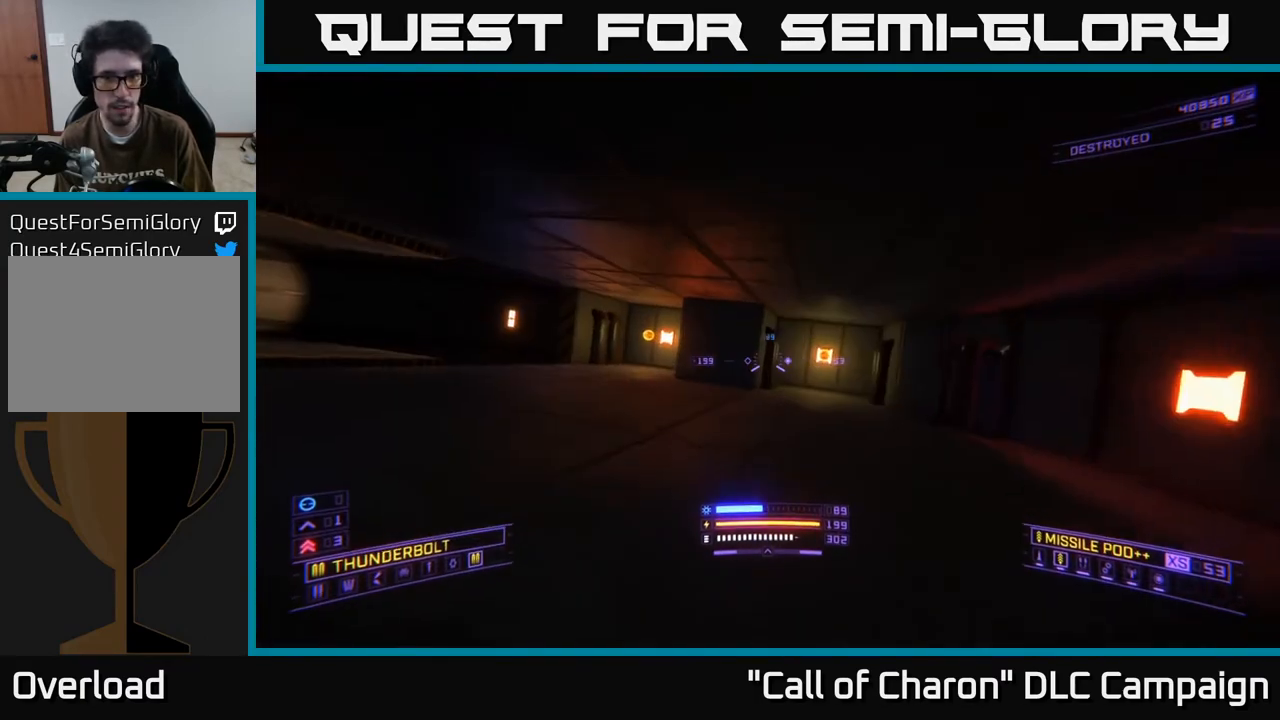
{"buttons": ["L1"], "left_stick": "up", "right_stick": "center", "events": [[33, "right_stick", "center"], [100, "right_stick", "right"], [250, "left_stick", "up-left"], [300, "right_stick", "center"], [367, "left_stick", "up"], [400, "L1", "down"]]}
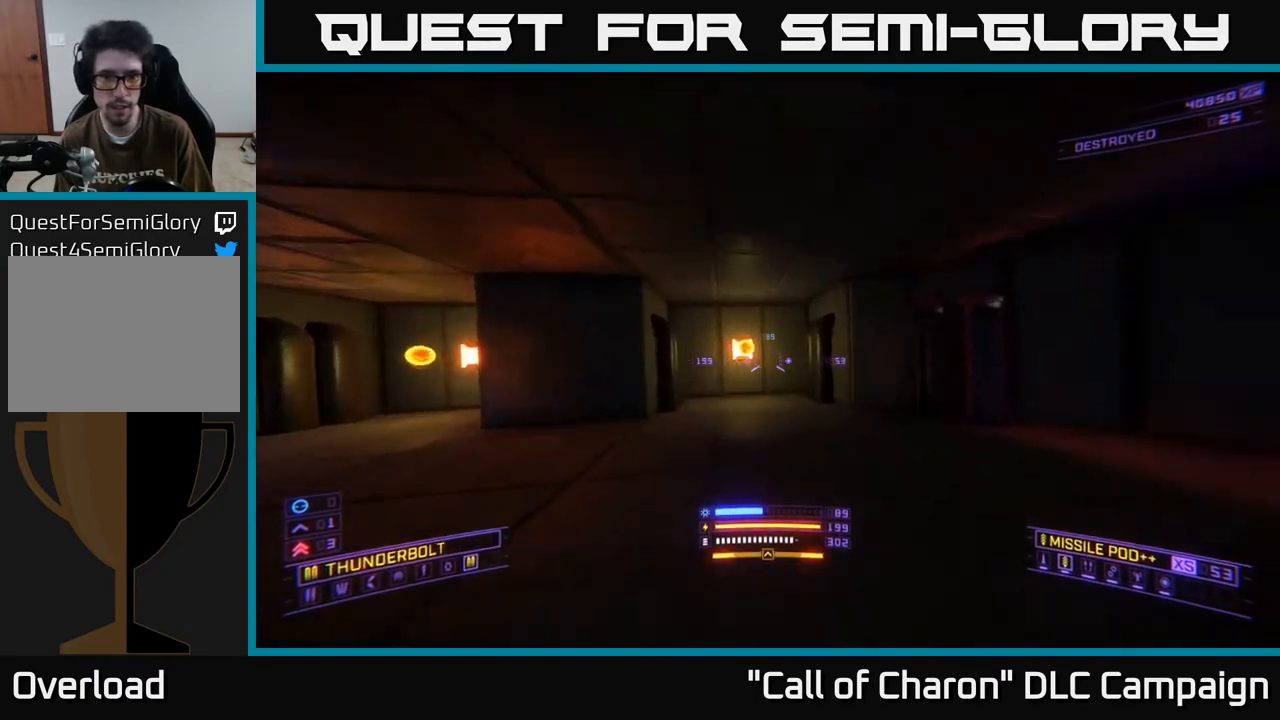
{"buttons": ["L1"], "left_stick": "up", "right_stick": "left", "events": [[317, "right_stick", "left"]]}
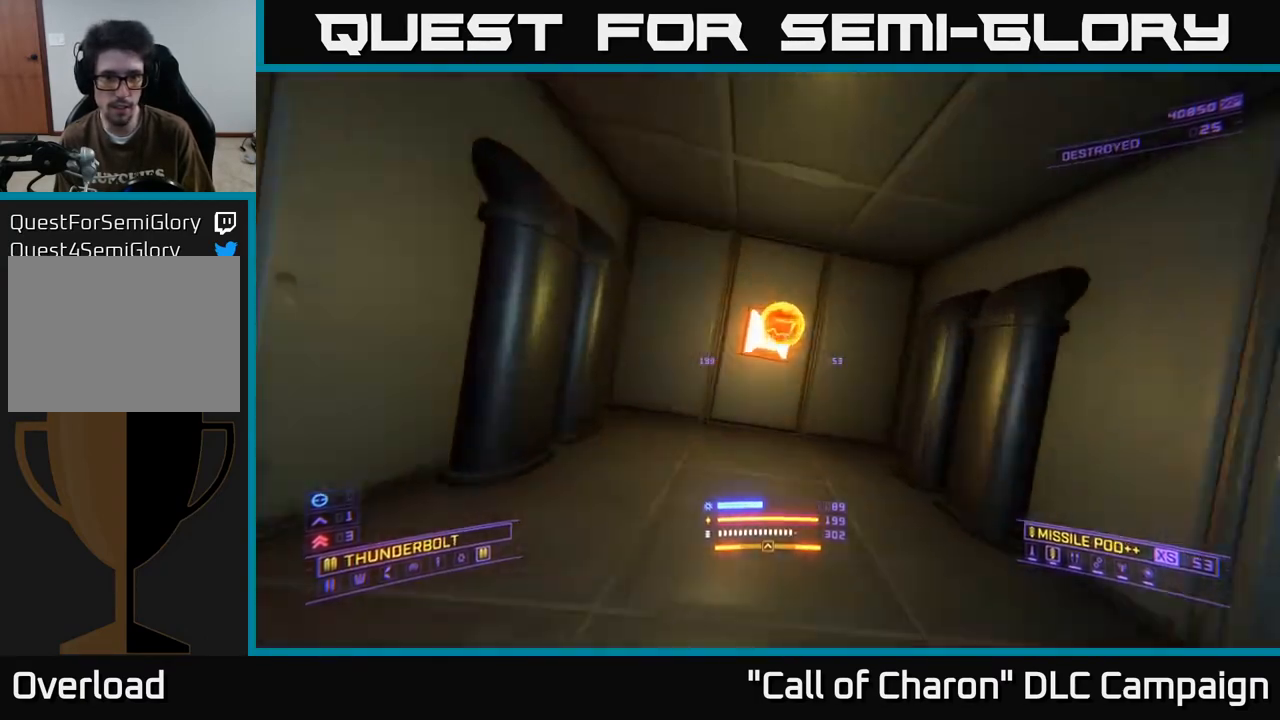
{"buttons": [], "left_stick": "down-left", "right_stick": "left", "events": [[33, "L1", "up"], [67, "left_stick", "center"], [150, "left_stick", "down-left"]]}
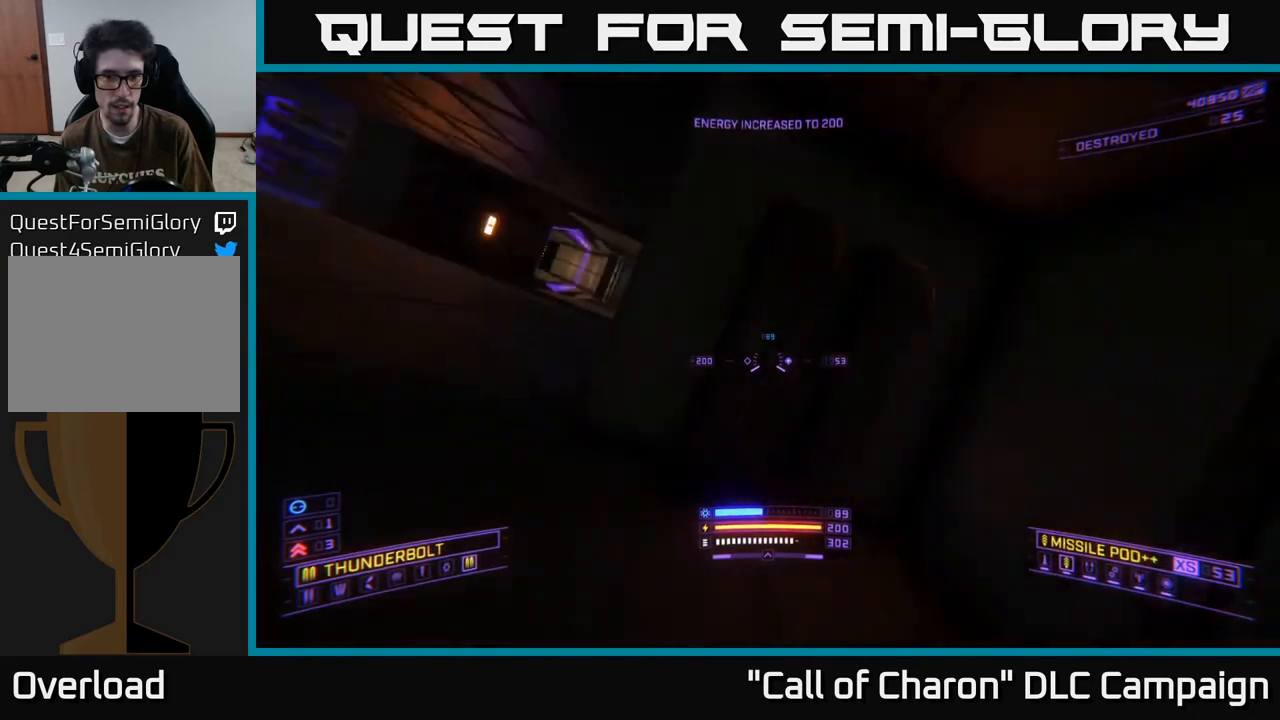
{"buttons": ["L1"], "left_stick": "up", "right_stick": "center", "events": [[17, "left_stick", "left"], [117, "left_stick", "up-left"], [117, "right_stick", "center"], [250, "left_stick", "up"], [317, "right_stick", "right"], [467, "L1", "down"], [500, "right_stick", "center"]]}
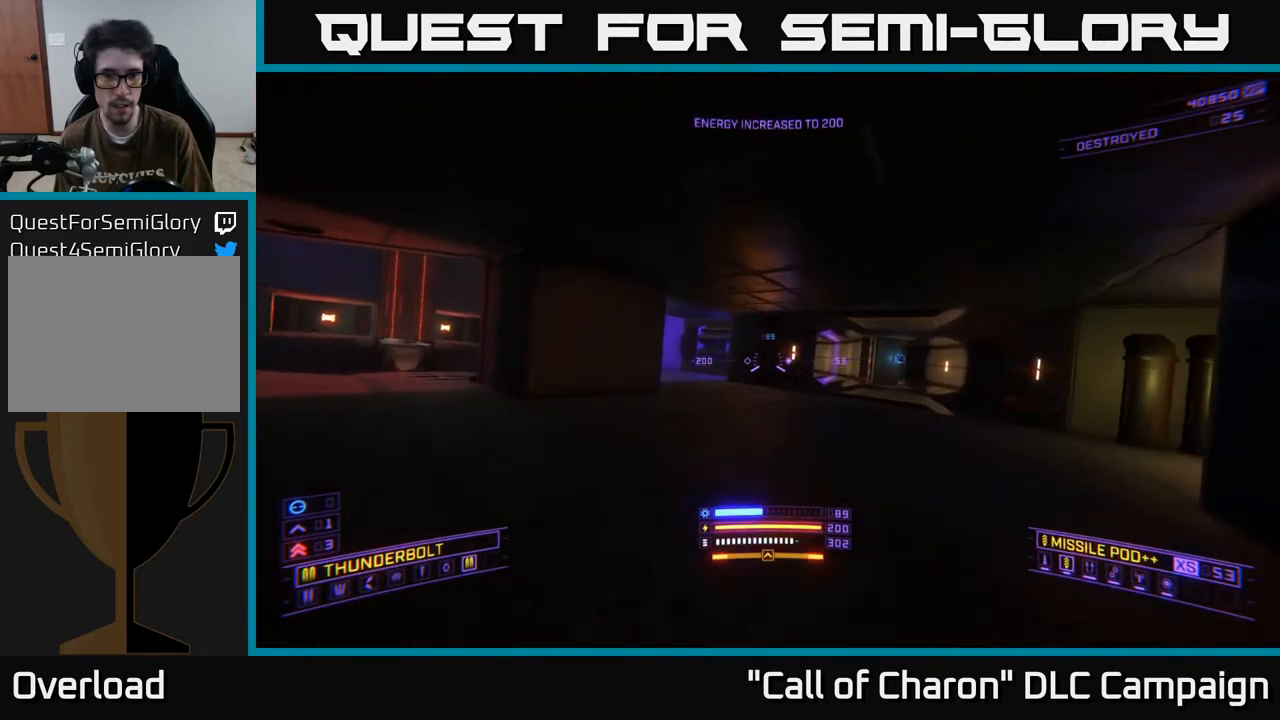
{"buttons": ["L1"], "left_stick": "up-right", "right_stick": "center", "events": [[133, "left_stick", "up-right"], [133, "right_stick", "right"], [417, "right_stick", "center"]]}
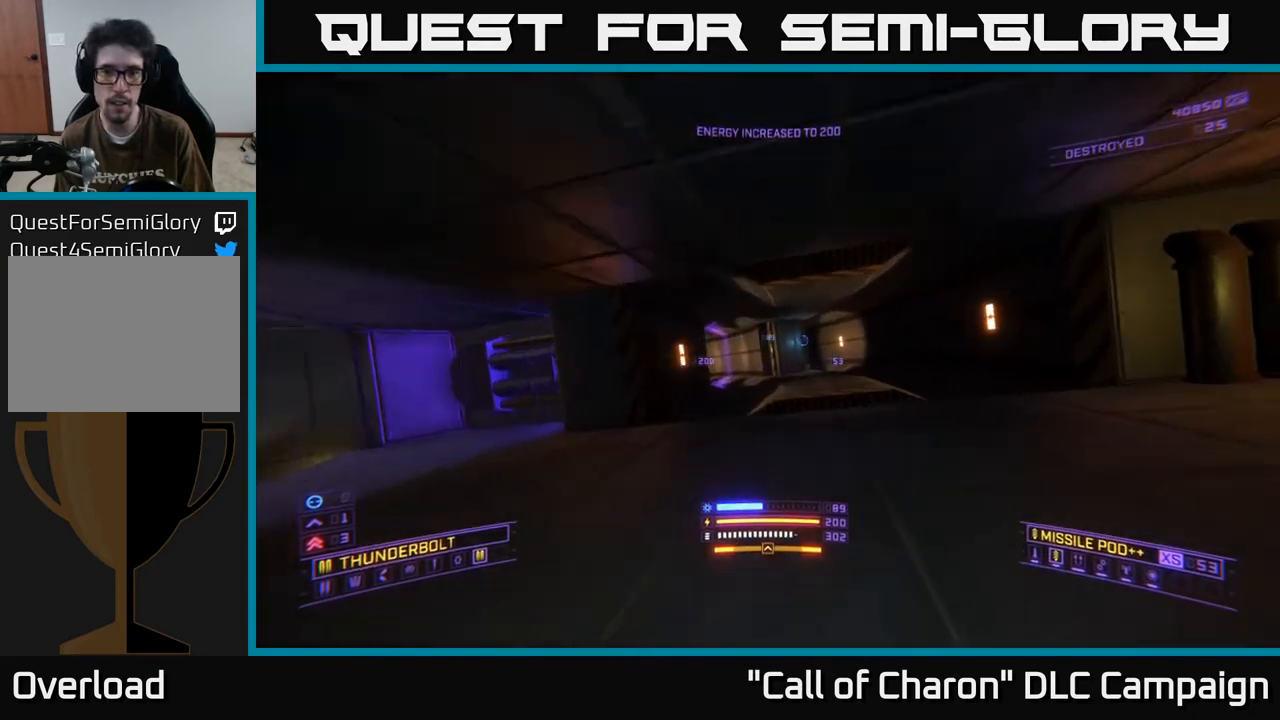
{"buttons": ["L1"], "left_stick": "up", "right_stick": "center", "events": [[50, "left_stick", "up"]]}
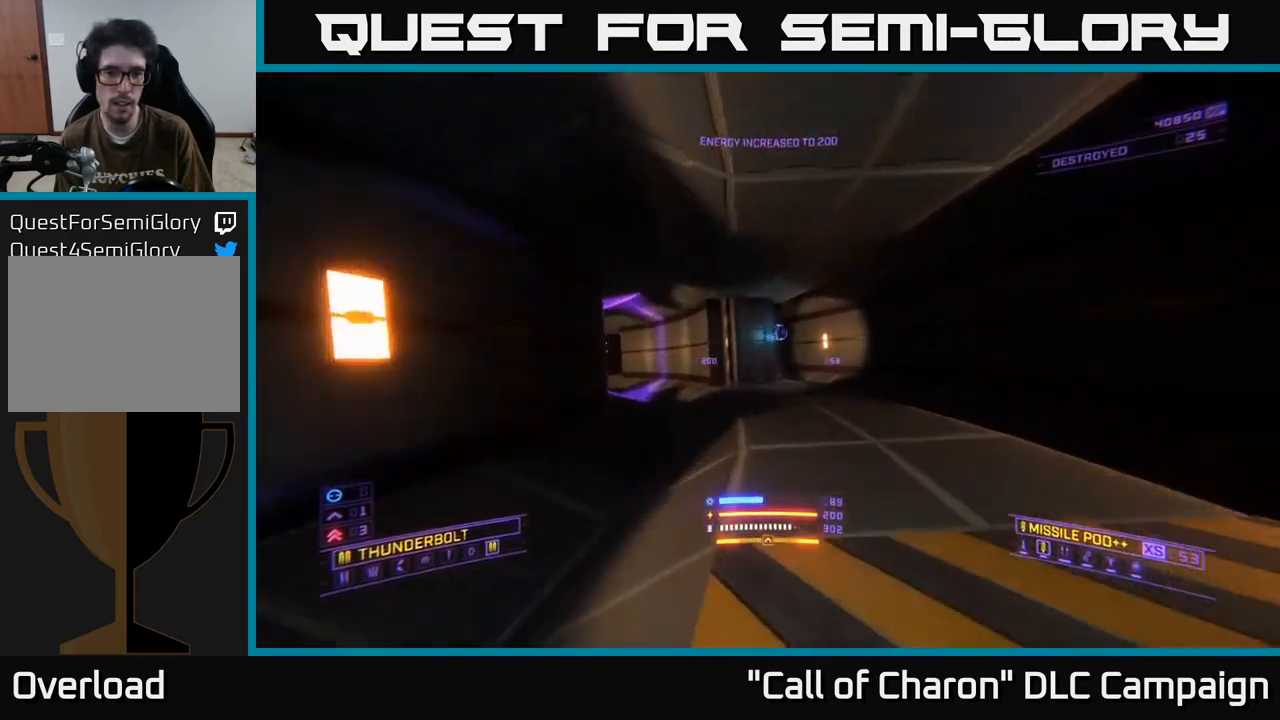
{"buttons": [], "left_stick": "up-right", "right_stick": "left", "events": [[67, "L1", "up"], [333, "left_stick", "up-right"], [333, "right_stick", "left"]]}
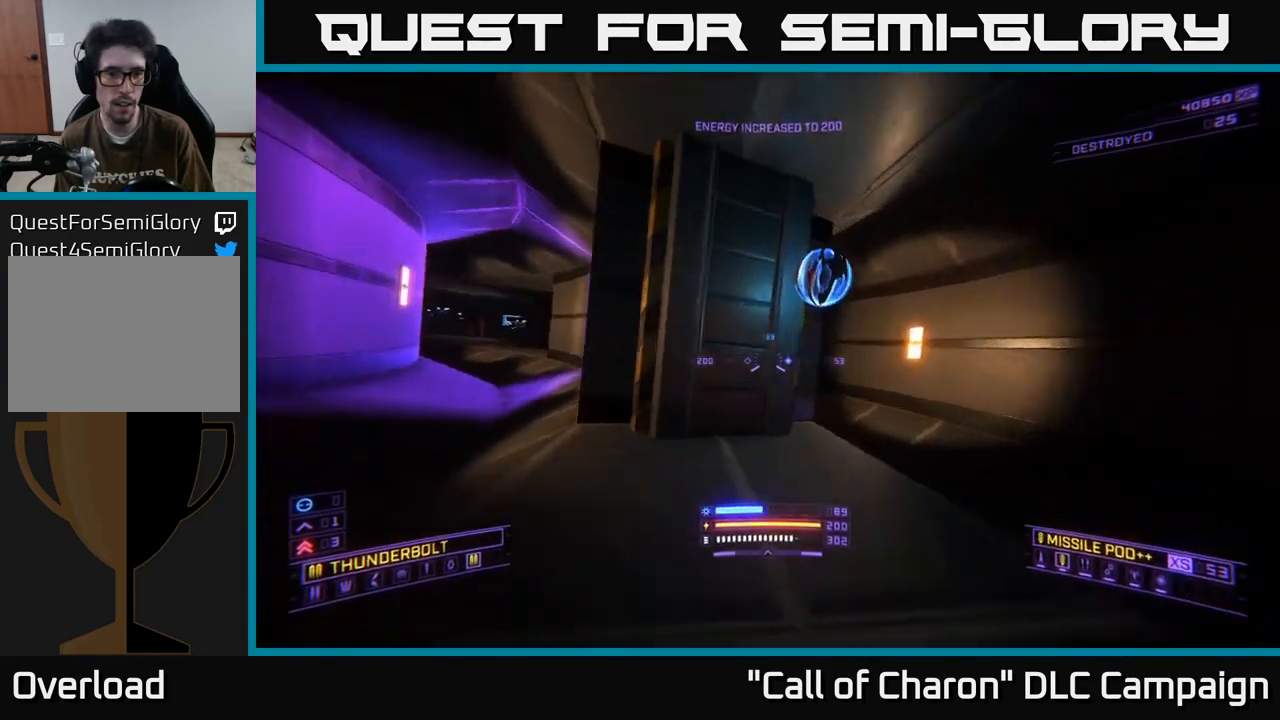
{"buttons": [], "left_stick": "down-left", "right_stick": "center", "events": [[67, "left_stick", "left"], [117, "left_stick", "down-left"], [117, "right_stick", "center"]]}
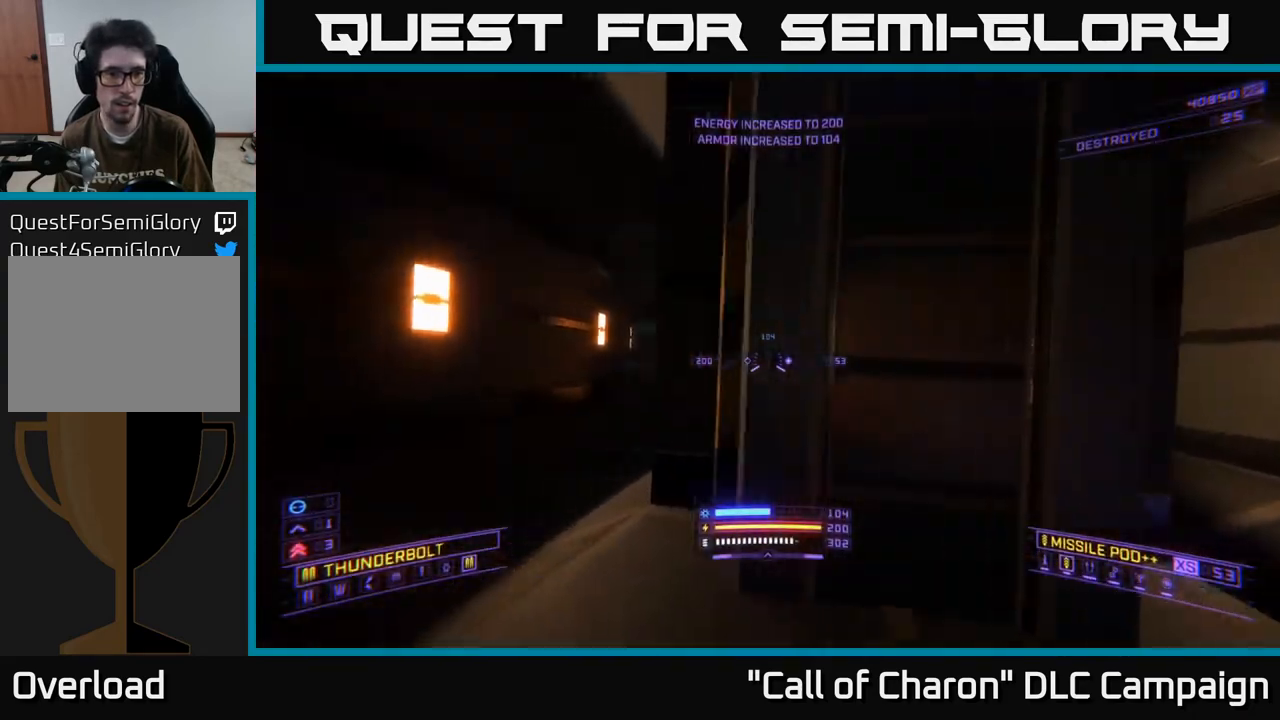
{"buttons": [], "left_stick": "up", "right_stick": "center", "events": [[50, "left_stick", "up-left"], [200, "left_stick", "up-right"], [483, "left_stick", "up"]]}
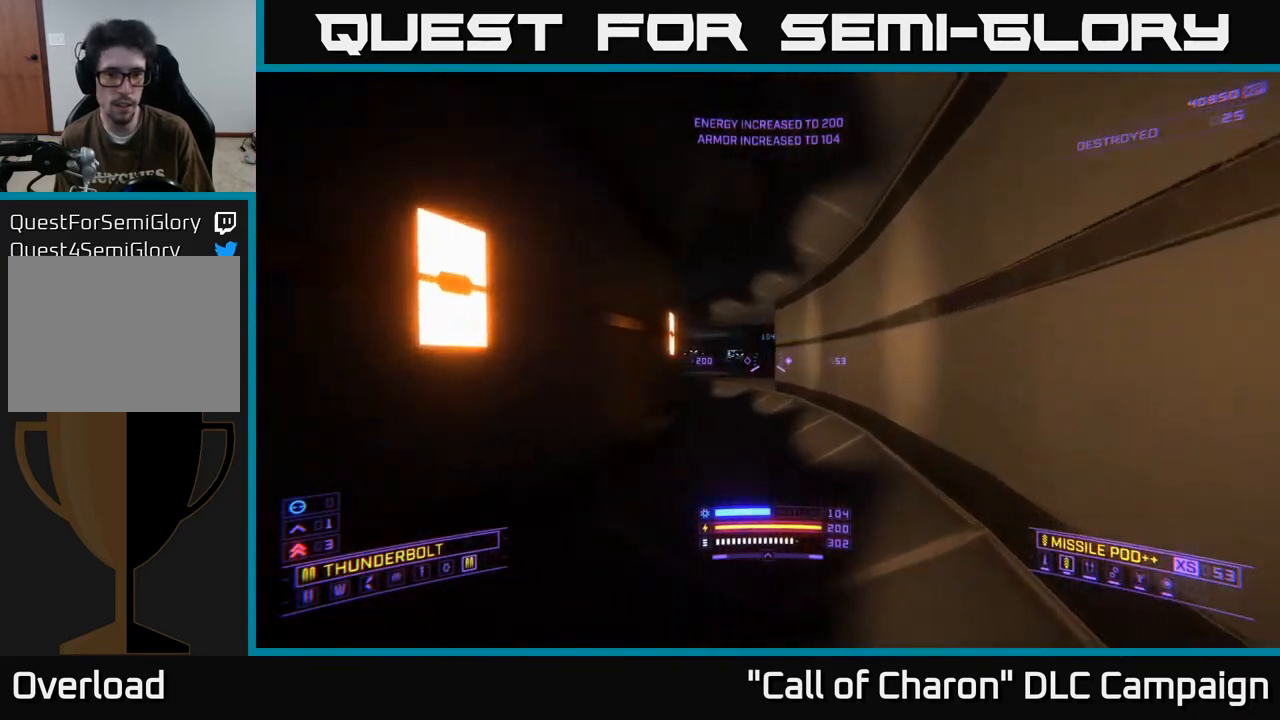
{"buttons": ["R2"], "left_stick": "up", "right_stick": "center", "events": [[233, "right_stick", "left"], [333, "R2", "down"], [350, "right_stick", "center"]]}
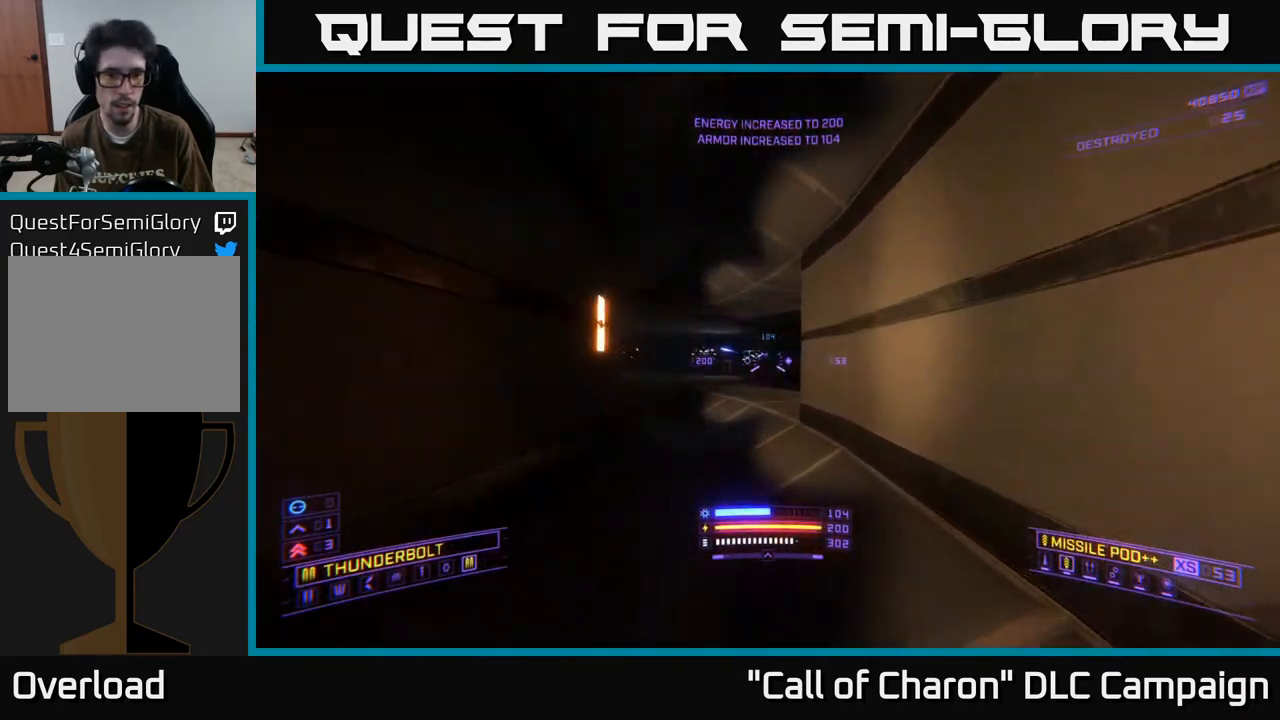
{"buttons": ["X", "R2"], "left_stick": "up-left", "right_stick": "center", "events": [[167, "left_stick", "up-left"], [200, "X", "down"], [300, "right_stick", "left"], [350, "right_stick", "up-left"], [467, "right_stick", "center"]]}
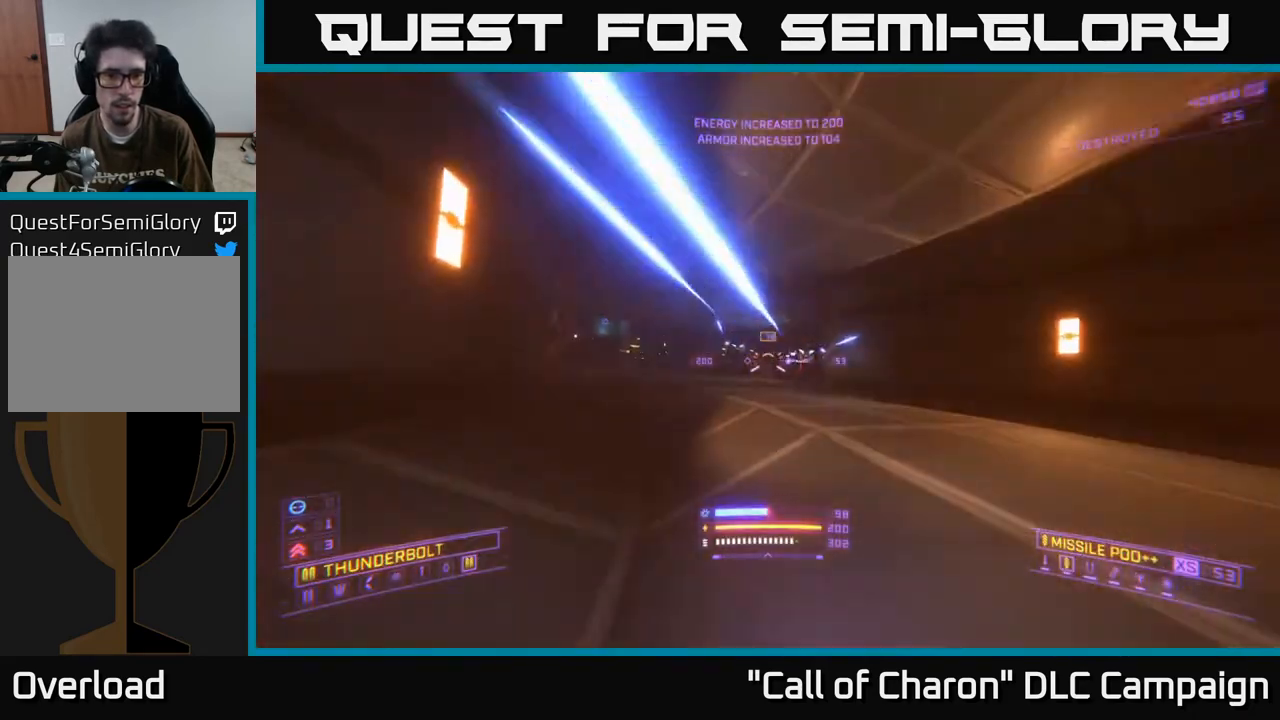
{"buttons": ["R2"], "left_stick": "right", "right_stick": "center", "events": [[50, "X", "up"], [183, "left_stick", "right"], [217, "A", "down"], [217, "right_stick", "down-left"], [383, "right_stick", "center"], [467, "A", "up"]]}
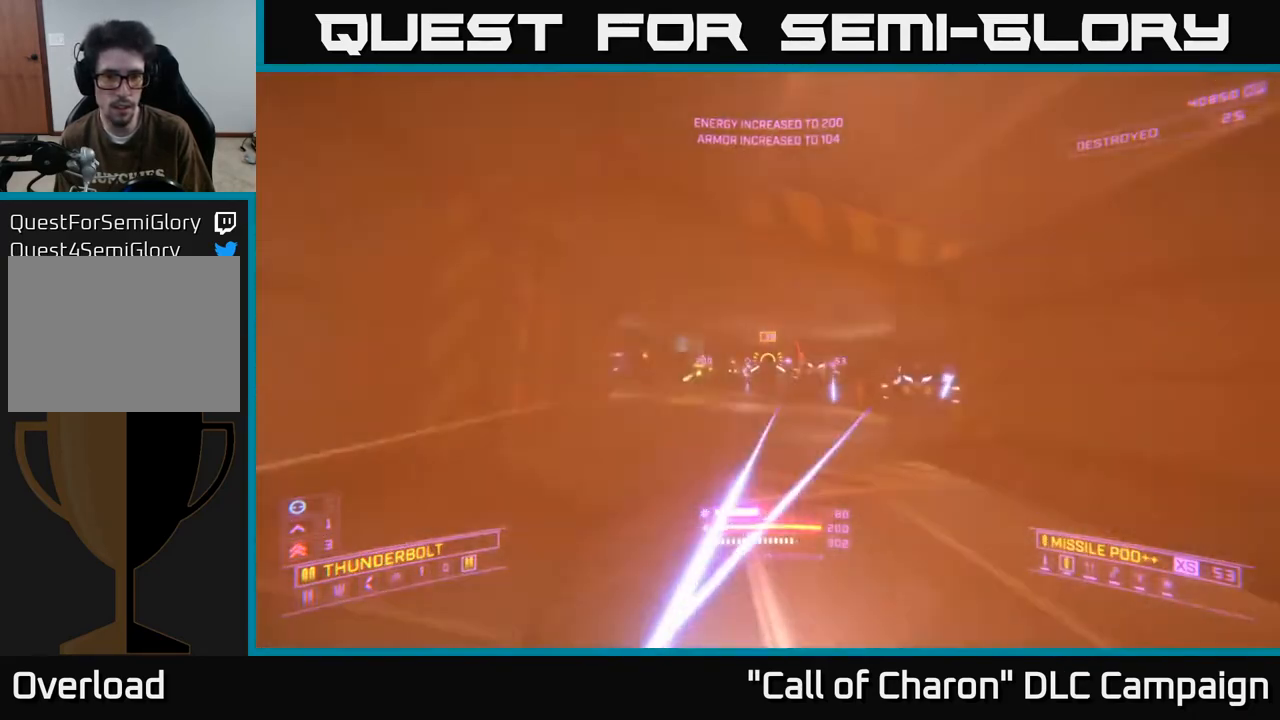
{"buttons": ["X", "R2"], "left_stick": "up", "right_stick": "left", "events": [[83, "right_stick", "down-left"], [183, "X", "down"], [233, "right_stick", "center"], [333, "left_stick", "up-right"], [483, "left_stick", "up"], [500, "right_stick", "left"]]}
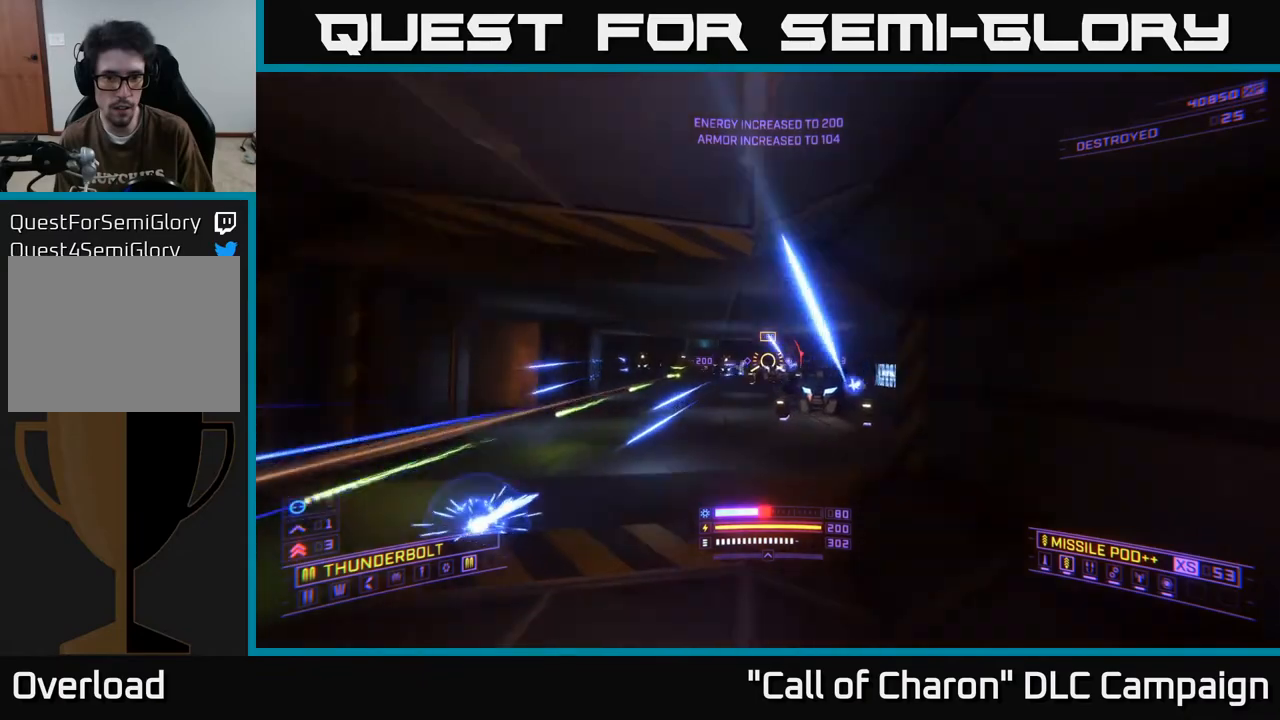
{"buttons": [], "left_stick": "left", "right_stick": "center", "events": [[17, "left_stick", "up-left"], [67, "R2", "up"], [100, "right_stick", "center"], [133, "X", "up"], [167, "left_stick", "right"], [200, "X", "down"], [267, "left_stick", "up-right"], [350, "X", "up"], [367, "left_stick", "center"], [433, "left_stick", "left"]]}
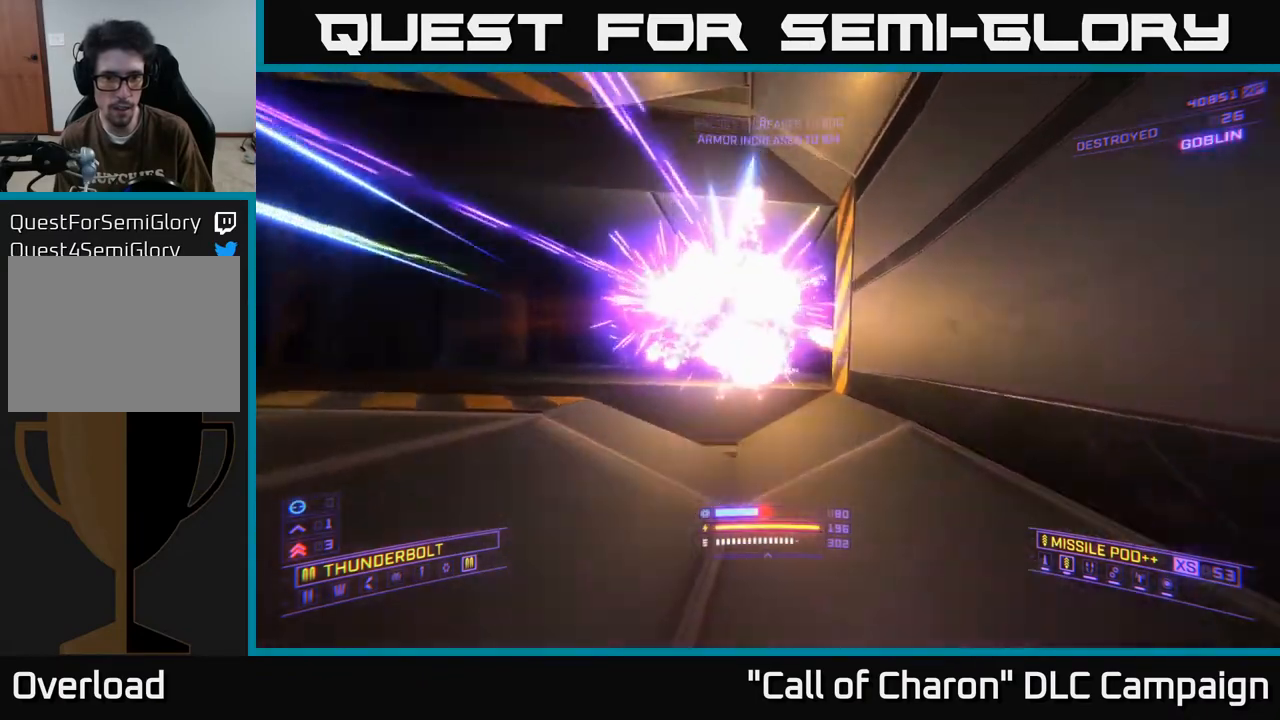
{"buttons": ["R2"], "left_stick": "left", "right_stick": "center", "events": [[217, "A", "down"], [233, "R2", "down"], [483, "A", "up"]]}
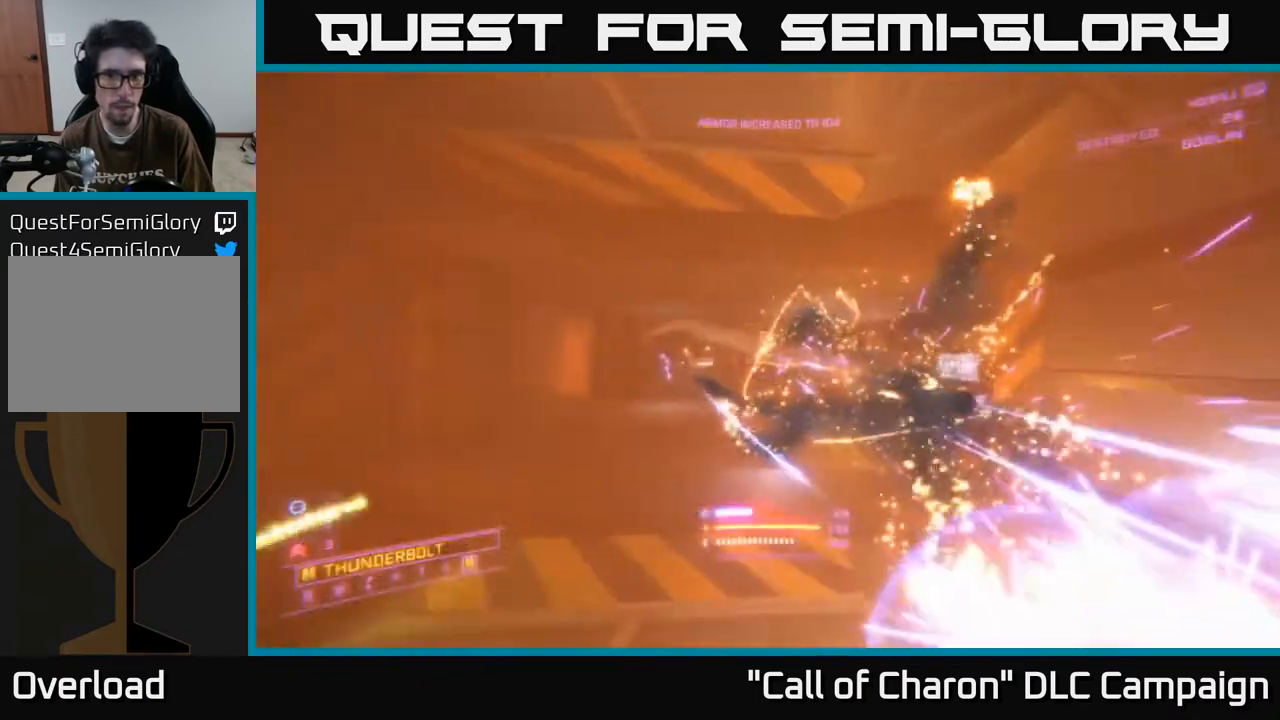
{"buttons": ["X", "R2"], "left_stick": "right", "right_stick": "up-right", "events": [[283, "left_stick", "center"], [317, "X", "down"], [350, "left_stick", "right"], [500, "right_stick", "up-right"]]}
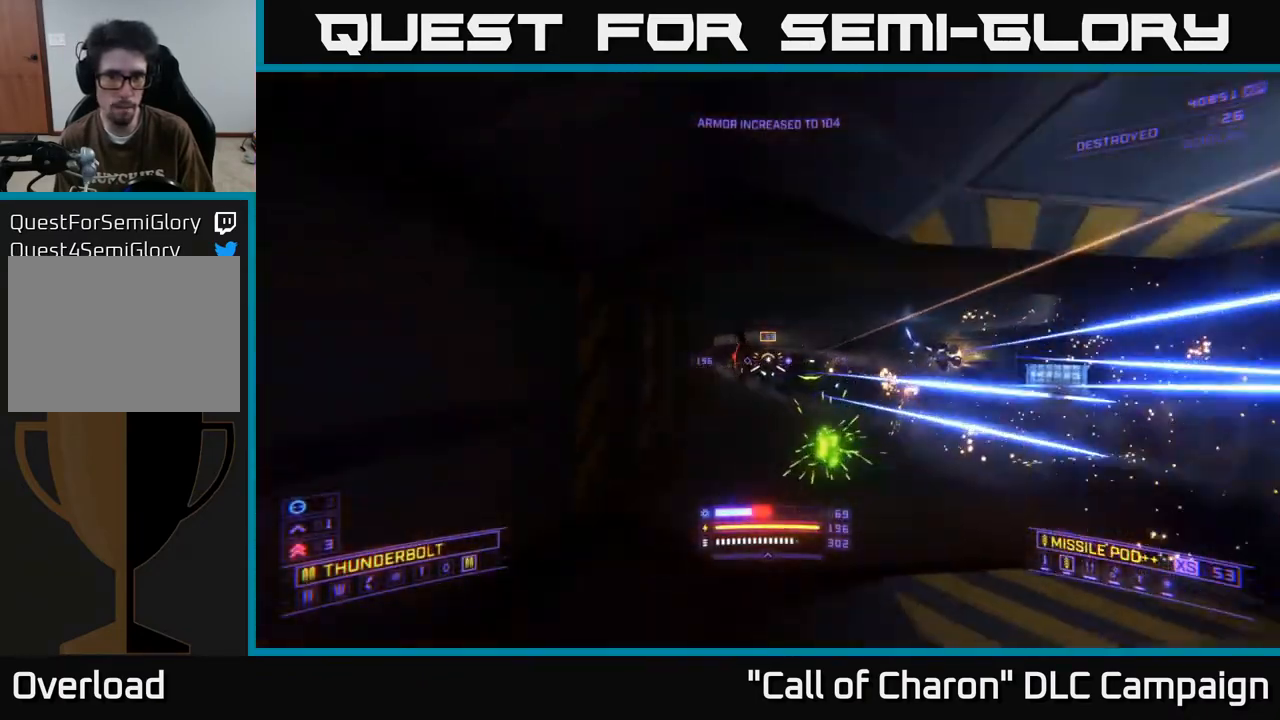
{"buttons": [], "left_stick": "right", "right_stick": "down-left", "events": [[150, "R2", "up"], [150, "X", "up"], [200, "right_stick", "center"], [483, "right_stick", "down-left"]]}
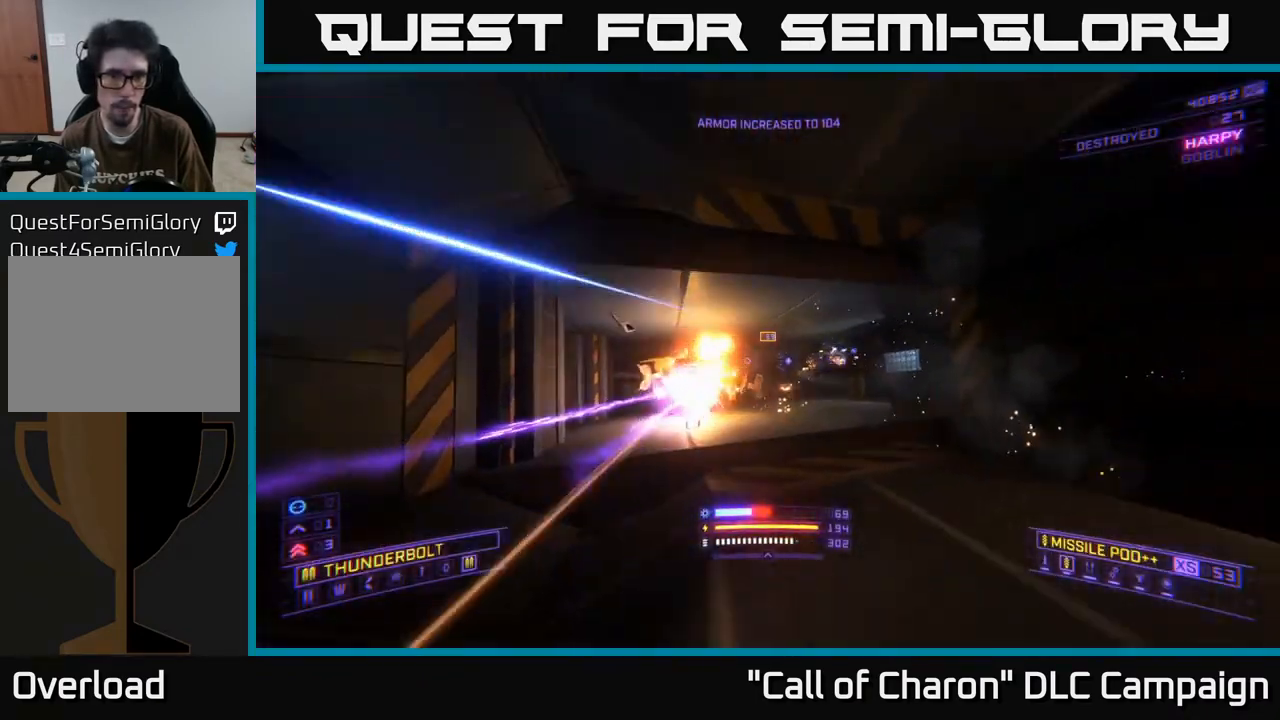
{"buttons": ["R2"], "left_stick": "right", "right_stick": "center", "events": [[183, "right_stick", "center"], [200, "R2", "down"], [233, "left_stick", "center"], [500, "left_stick", "right"]]}
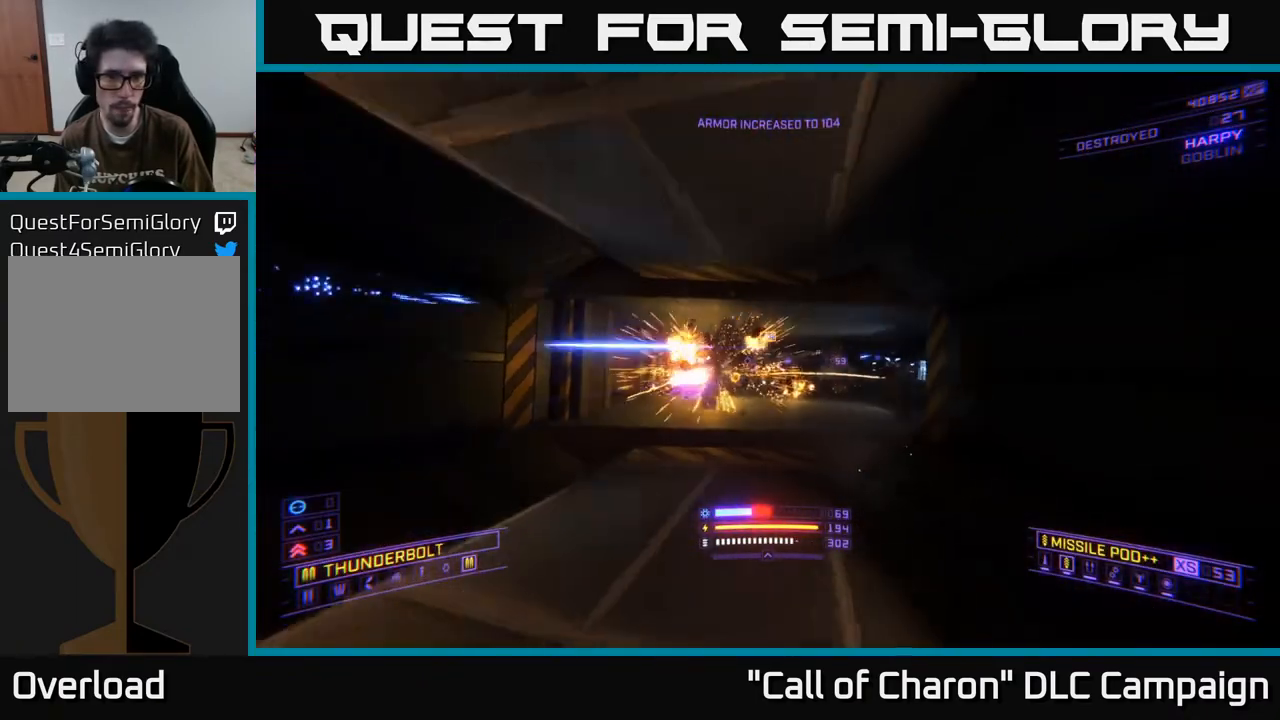
{"buttons": ["L2"], "left_stick": "left", "right_stick": "center", "events": [[17, "right_stick", "left"], [33, "X", "down"], [83, "R2", "up"], [117, "right_stick", "center"], [217, "X", "up"], [333, "right_stick", "right"], [433, "right_stick", "center"], [450, "L2", "down"], [500, "left_stick", "left"]]}
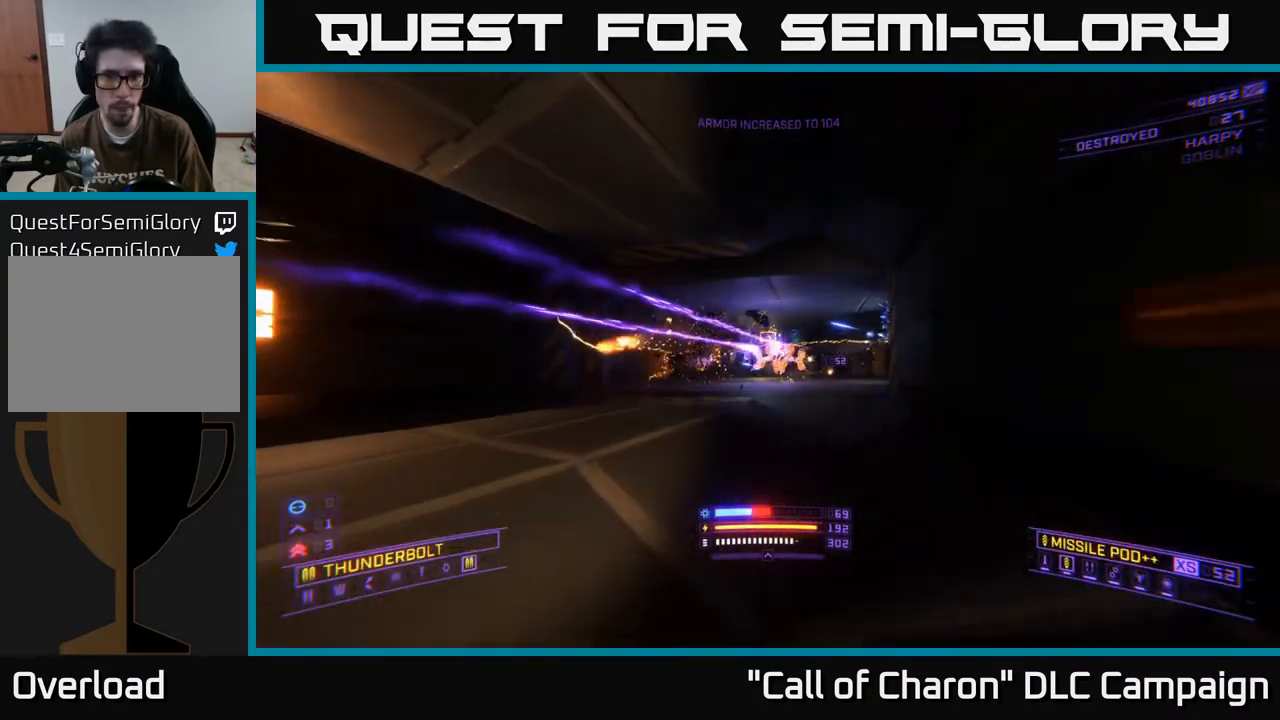
{"buttons": ["L2"], "left_stick": "left", "right_stick": "right", "events": [[67, "L2", "up"], [83, "X", "down"], [250, "X", "up"], [350, "L2", "down"], [400, "right_stick", "right"]]}
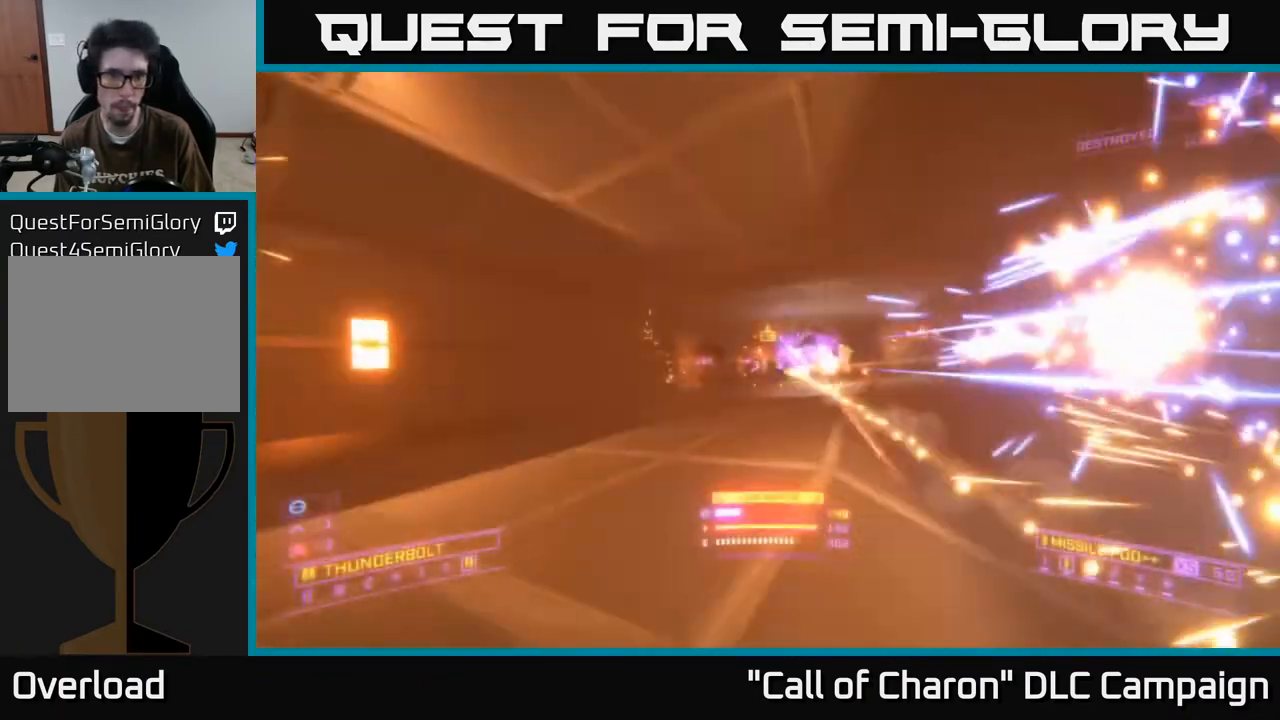
{"buttons": ["L2"], "left_stick": "left", "right_stick": "right", "events": [[67, "right_stick", "down"], [167, "right_stick", "right"], [383, "L2", "up"], [433, "right_stick", "center"], [483, "L2", "down"], [483, "right_stick", "right"]]}
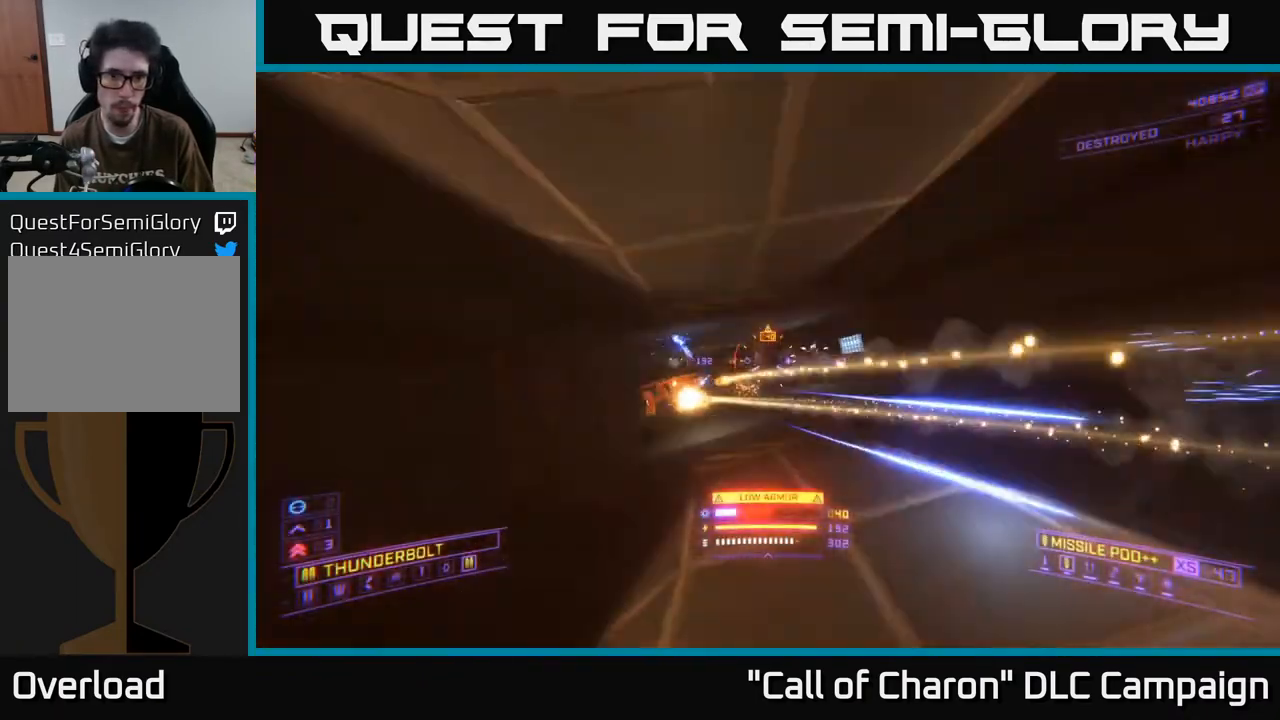
{"buttons": ["X", "L2"], "left_stick": "up", "right_stick": "center", "events": [[150, "right_stick", "center"], [233, "right_stick", "left"], [367, "X", "down"], [367, "left_stick", "up-left"], [400, "right_stick", "center"], [467, "left_stick", "up"]]}
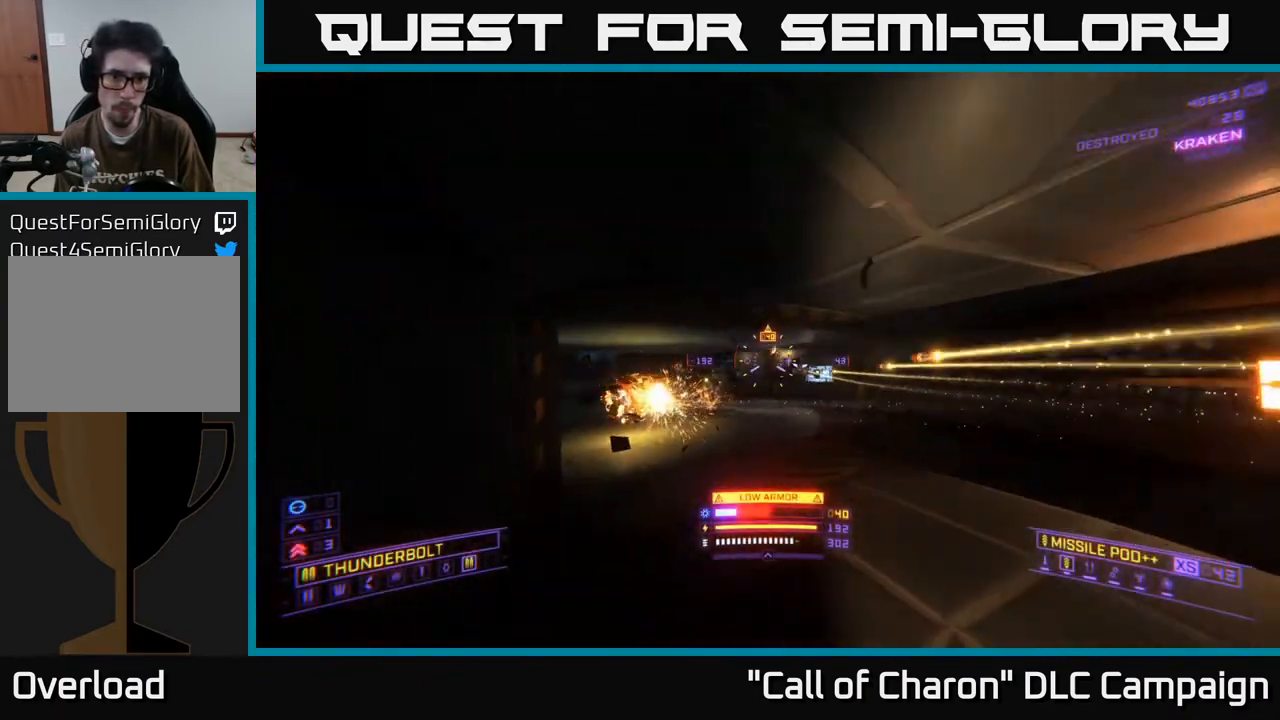
{"buttons": ["A"], "left_stick": "right", "right_stick": "left", "events": [[33, "L2", "up"], [50, "left_stick", "up-right"], [133, "right_stick", "down"], [267, "right_stick", "left"], [300, "X", "up"], [333, "right_stick", "center"], [433, "A", "down"], [433, "left_stick", "right"], [483, "right_stick", "left"]]}
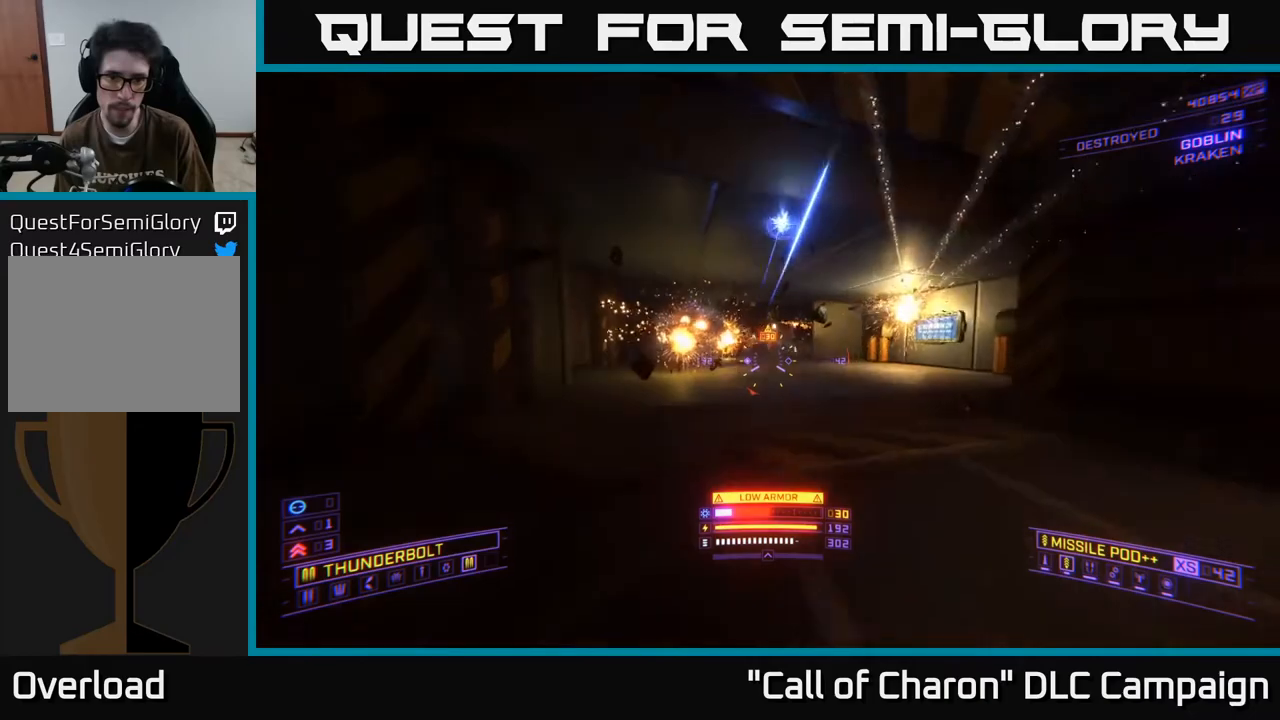
{"buttons": ["X", "L2"], "left_stick": "right", "right_stick": "right", "events": [[117, "A", "up"], [150, "right_stick", "center"], [183, "L2", "down"], [417, "right_stick", "right"], [483, "X", "down"]]}
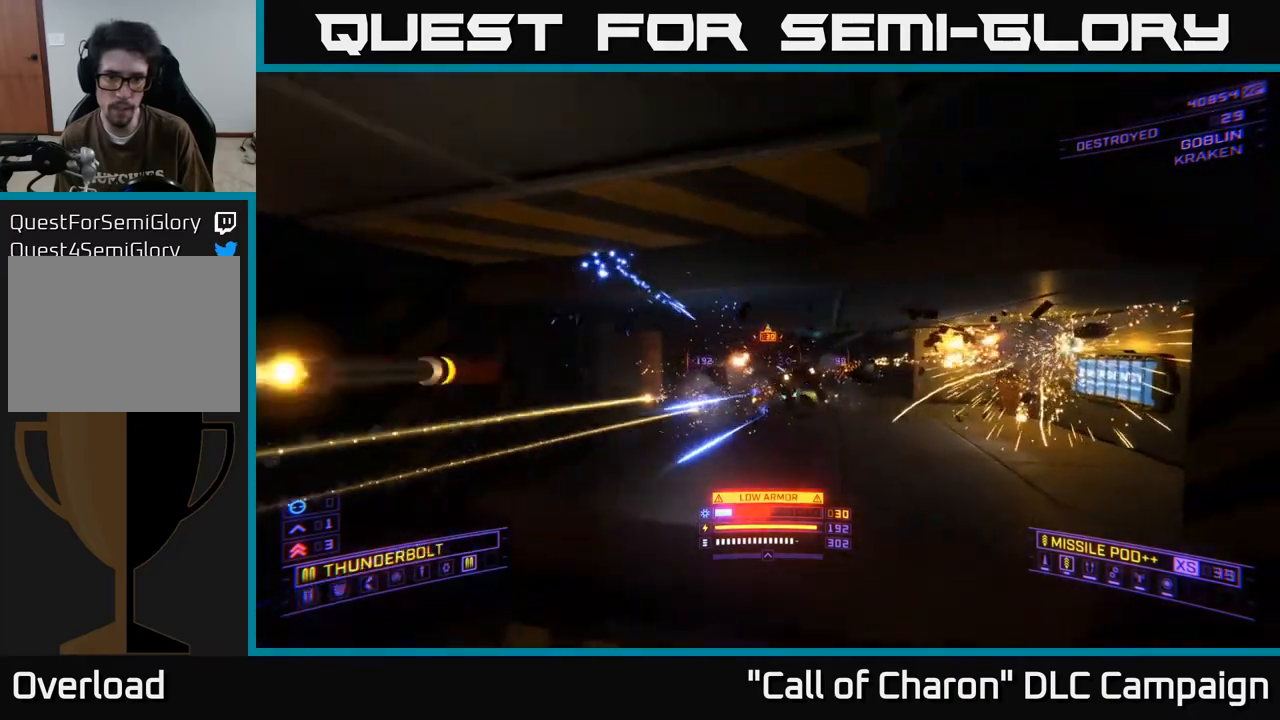
{"buttons": [], "left_stick": "left", "right_stick": "center", "events": [[67, "right_stick", "center"], [200, "right_stick", "left"], [267, "left_stick", "down"], [283, "L2", "up"], [283, "X", "up"], [333, "left_stick", "left"], [367, "R2", "down"], [400, "right_stick", "center"], [433, "R2", "up"]]}
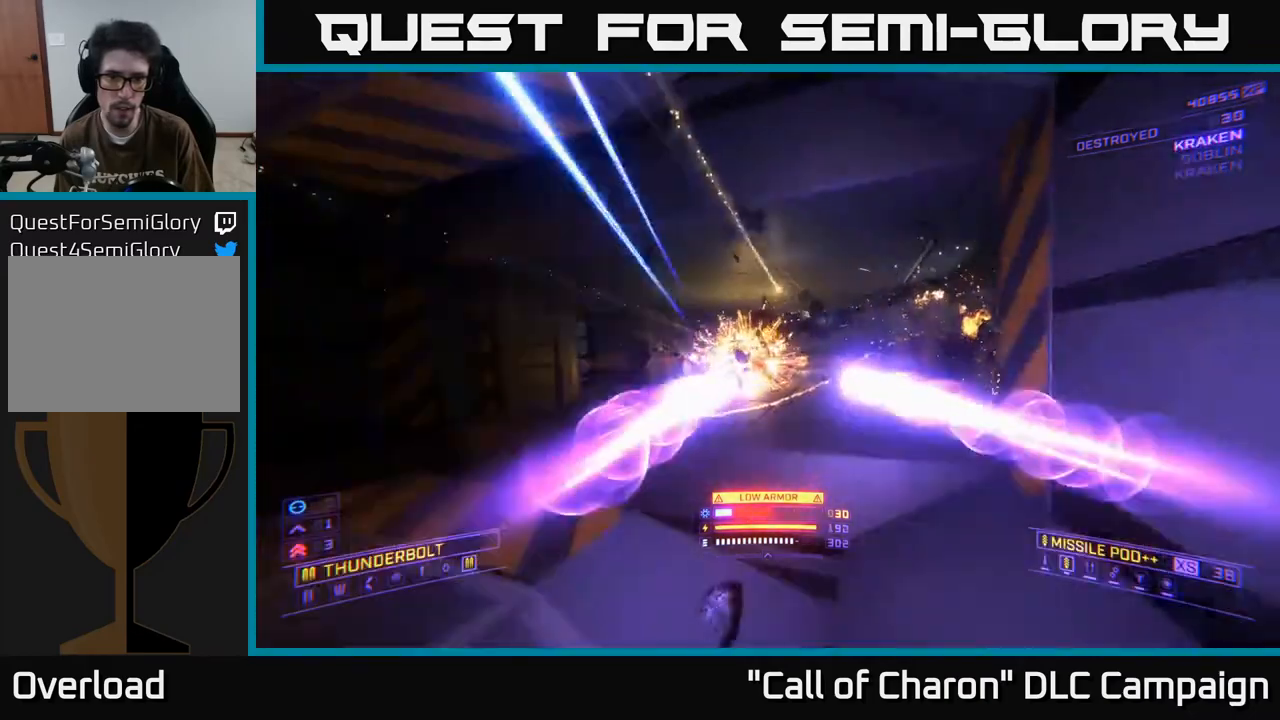
{"buttons": [], "left_stick": "up-right", "right_stick": "right", "events": [[200, "left_stick", "up-left"], [233, "right_stick", "up-right"], [383, "right_stick", "center"], [467, "right_stick", "right"], [483, "left_stick", "up-right"]]}